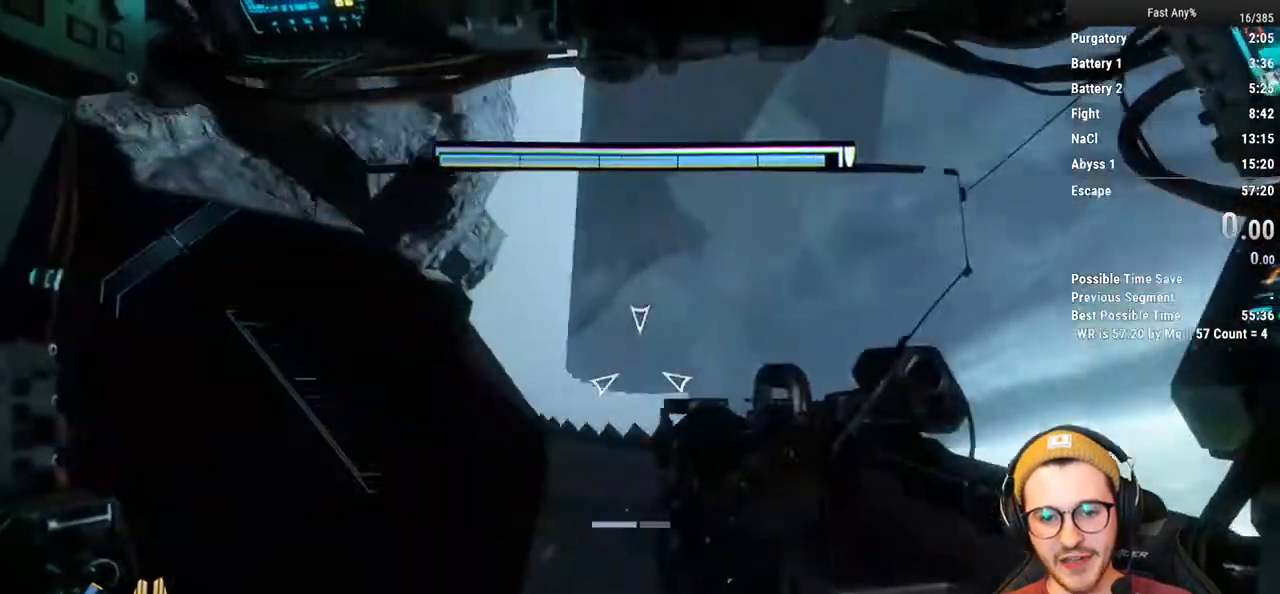
Gameplay with keyboard and mouse; each line is a JSON object with the keys and mouse buttons held at the frame after it. "events" lists presses ("down") and releases ("up") of "1", "2", "3", "4", "5", "a", "alt", "c", "ctrl", "d", "e", "f", "q", "r", "s", "shift", "space", "tab", "v", "w", "x", "z", "mouse_left", "mouse_middle", "mouse_right", "mouse_mb4", "mouse_mb5", "mouse_wheel_up" and "mouse_wheel_down" between this image and that frame as [ms after this image, input, new state], when the widget could be followed in between. "mouse_left", "mouse_middle", "mouse_right", "mouse_mb4", "mouse_mb5", "mouse_wheel_up", "mouse_wheel_down" = the "left", "middle", "right", "mb4", "mb5", "wheel_up", "wheel_down" buttons of the "mouse" list. No other keys are recorded. Not read: mouse_move.
{"keys": [], "mouse": [], "events": []}
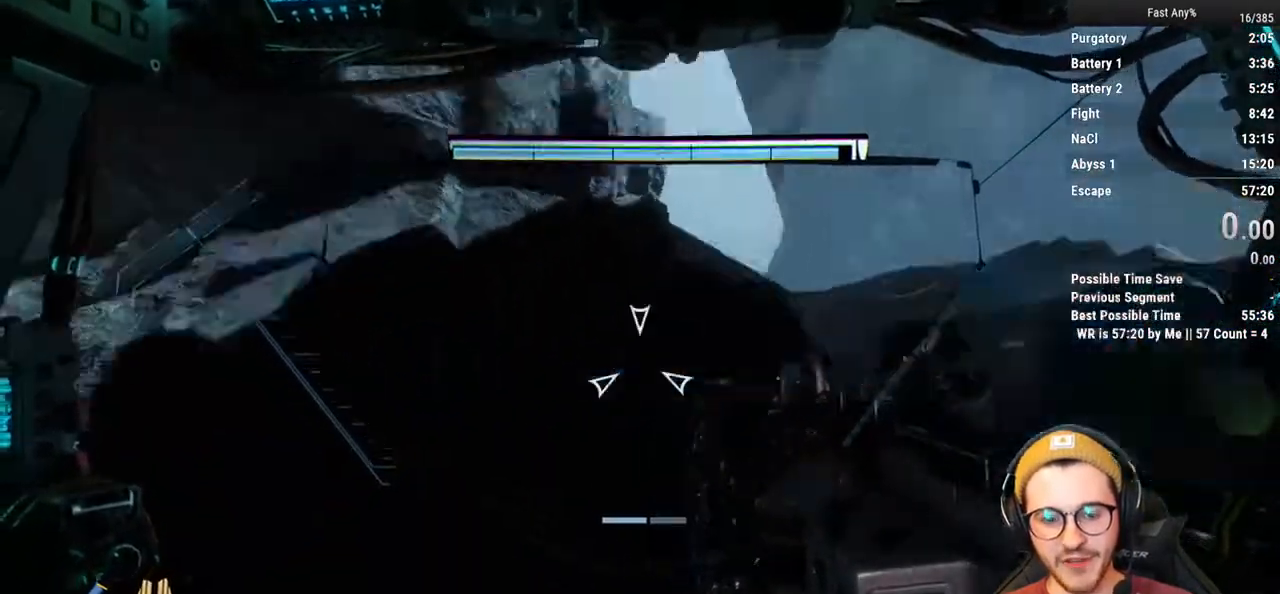
{"keys": ["w"], "mouse": [], "events": [[389, "w", "down"]]}
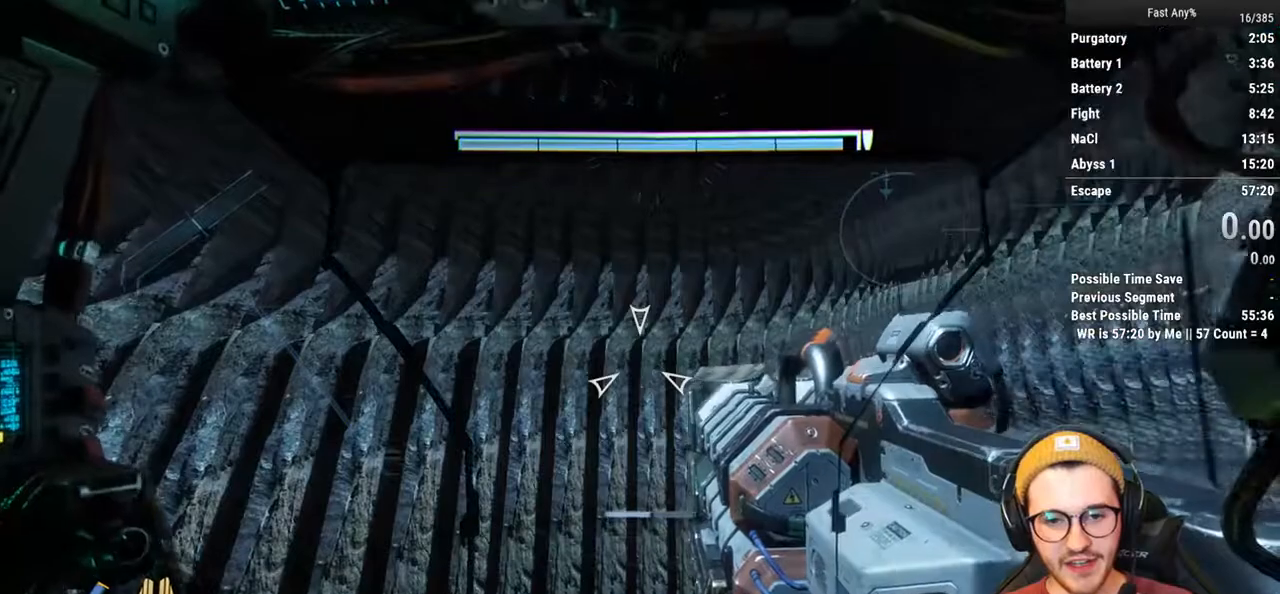
{"keys": ["w"], "mouse": [], "events": []}
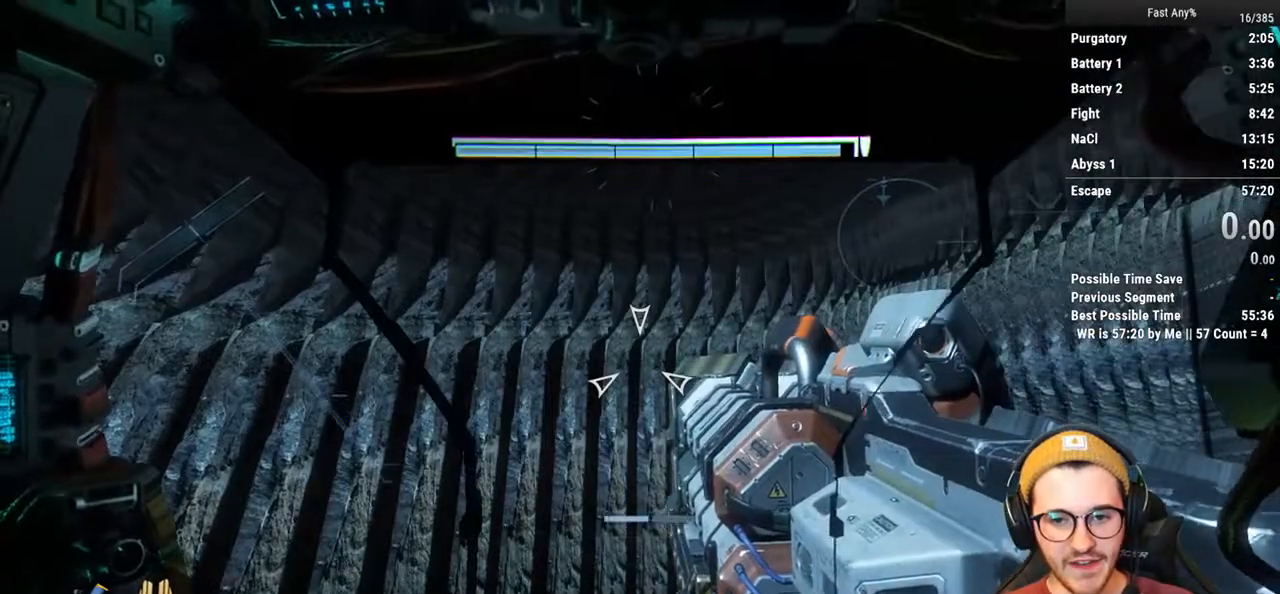
{"keys": [], "mouse": [], "events": [[474, "mouse_left", "down"], [474, "w", "up"], [507, "mouse_left", "up"]]}
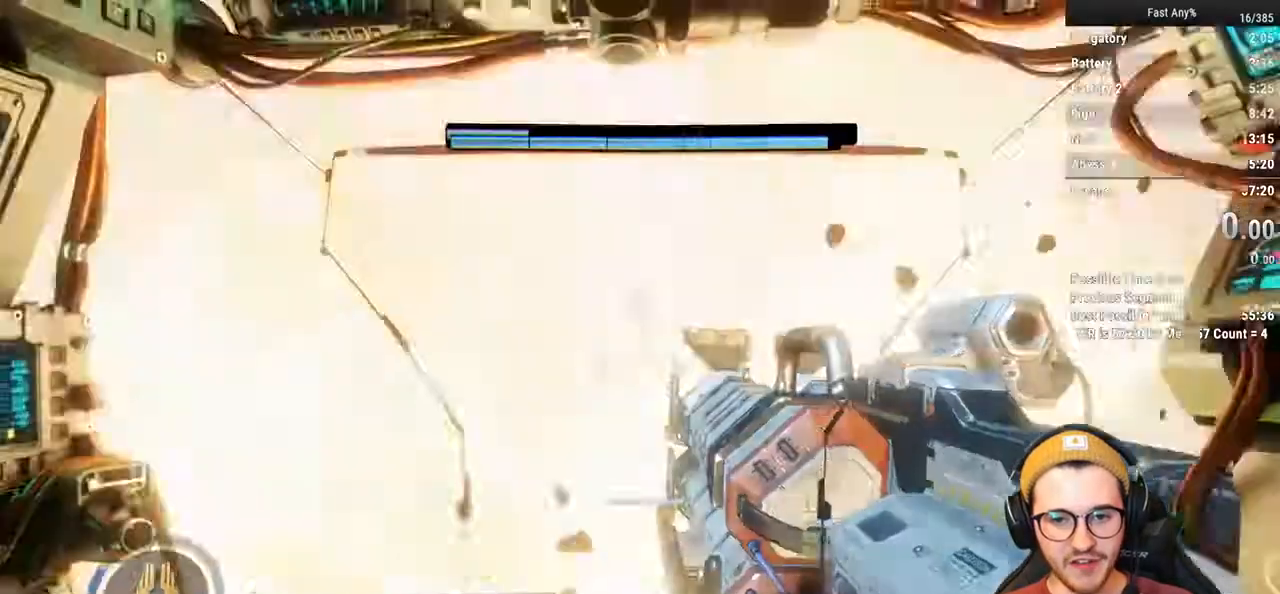
{"keys": [], "mouse": [], "events": []}
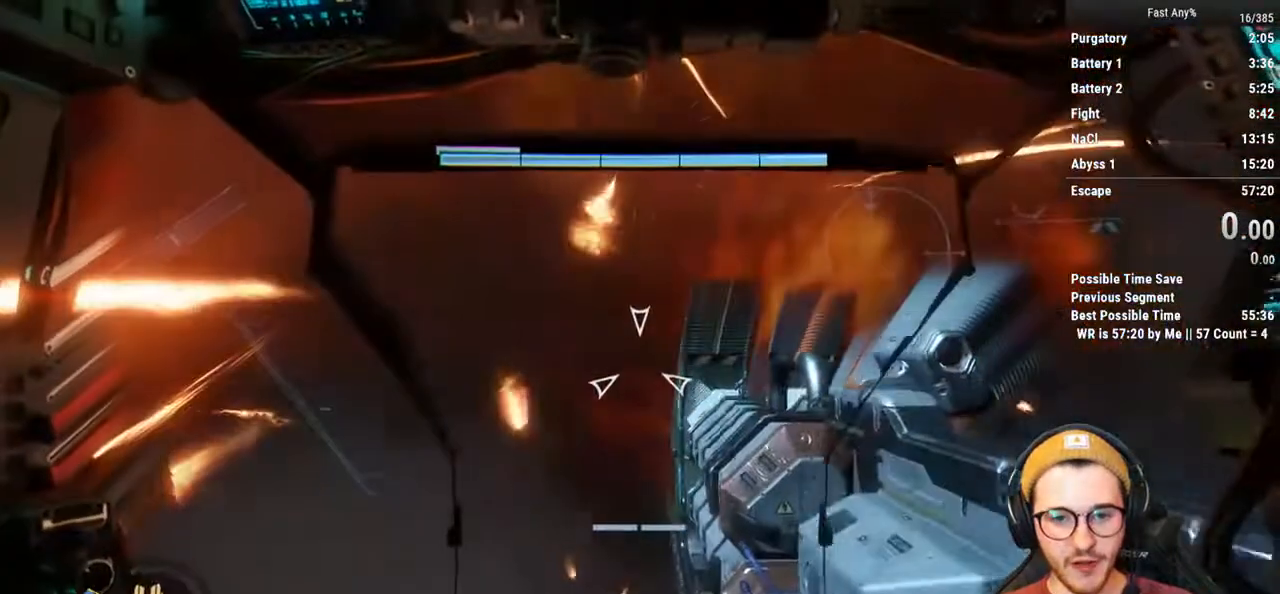
{"keys": [], "mouse": [], "events": []}
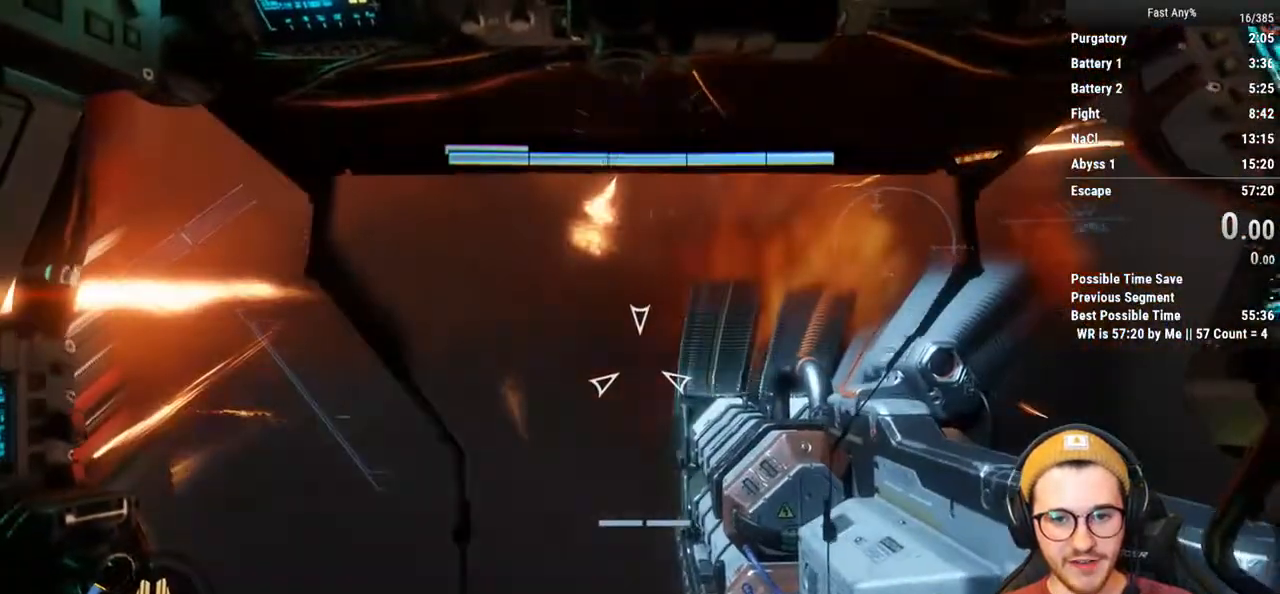
{"keys": [], "mouse": [], "events": []}
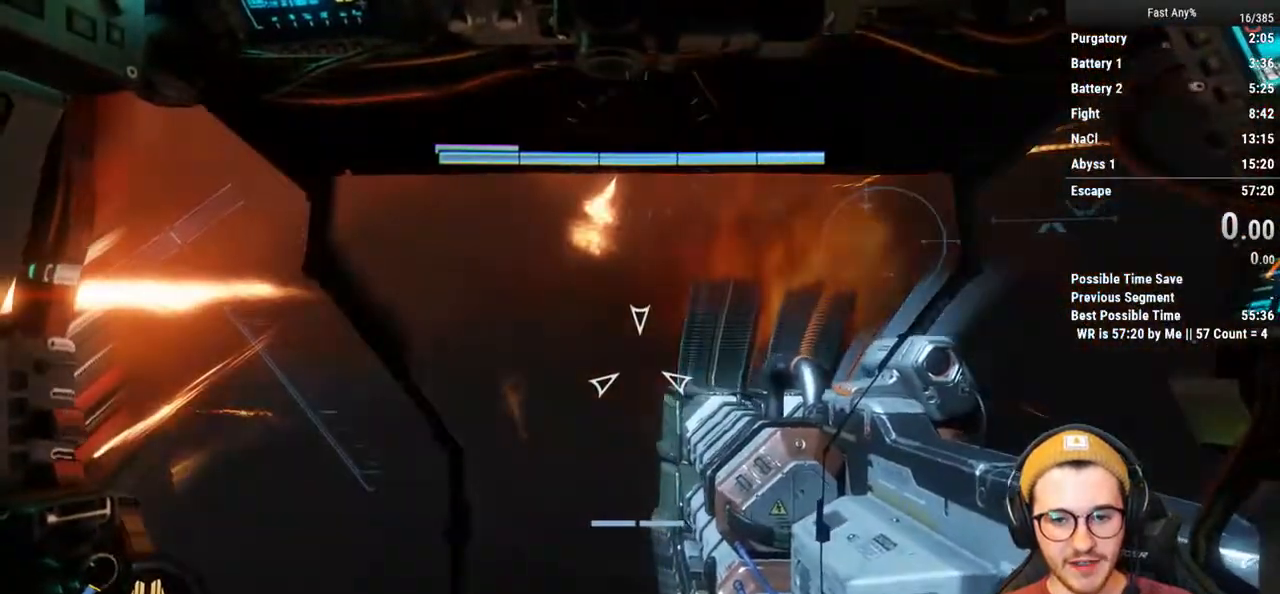
{"keys": ["w"], "mouse": [], "events": [[287, "w", "down"]]}
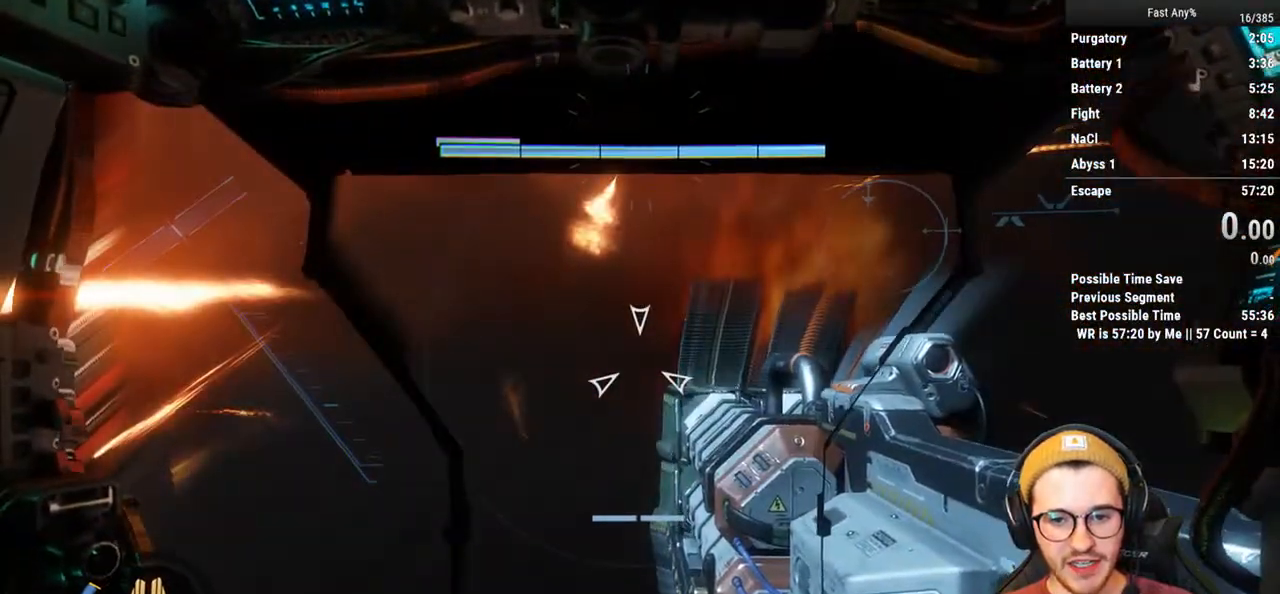
{"keys": [], "mouse": [], "events": [[406, "w", "up"]]}
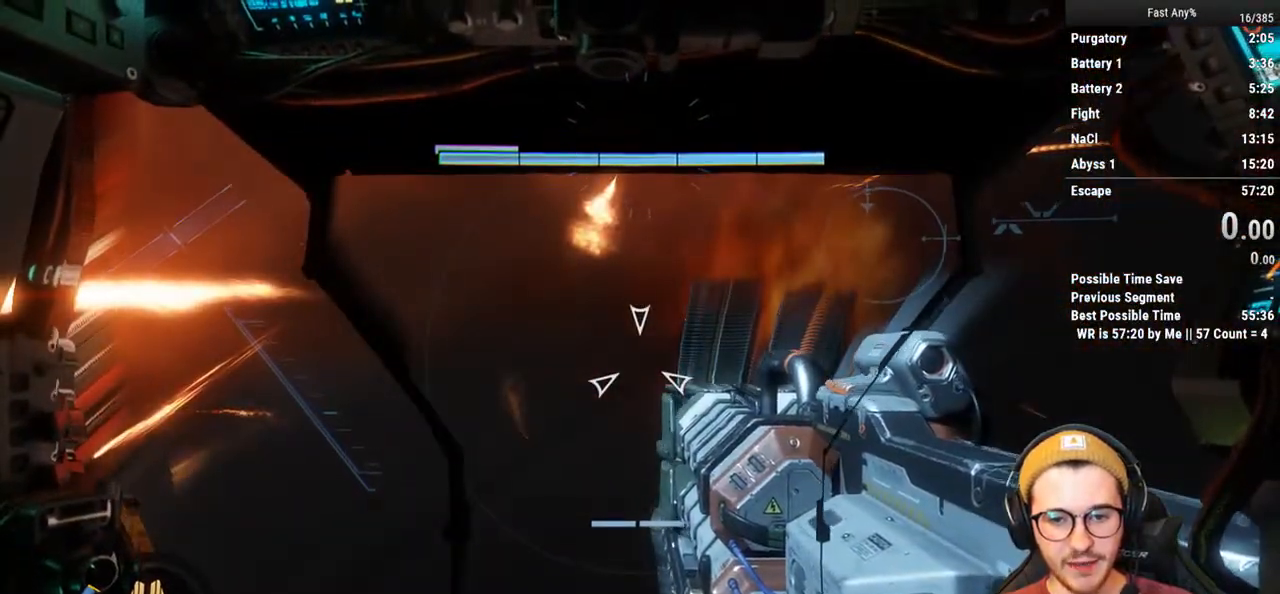
{"keys": [], "mouse": [], "events": []}
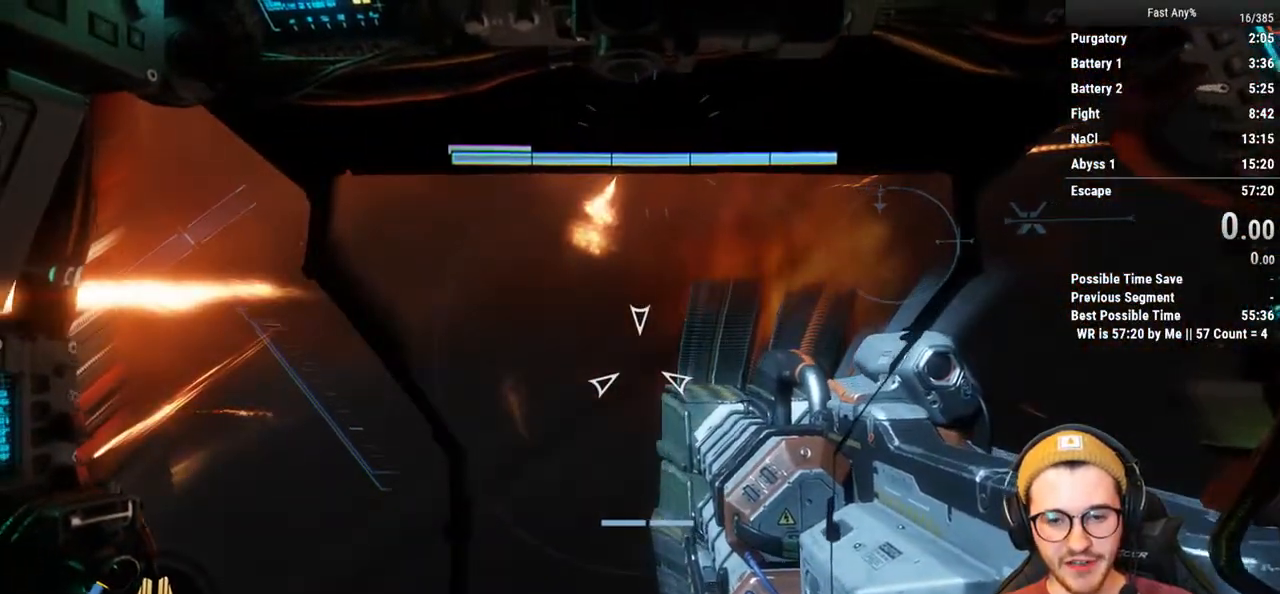
{"keys": ["w"], "mouse": [], "events": [[152, "w", "down"]]}
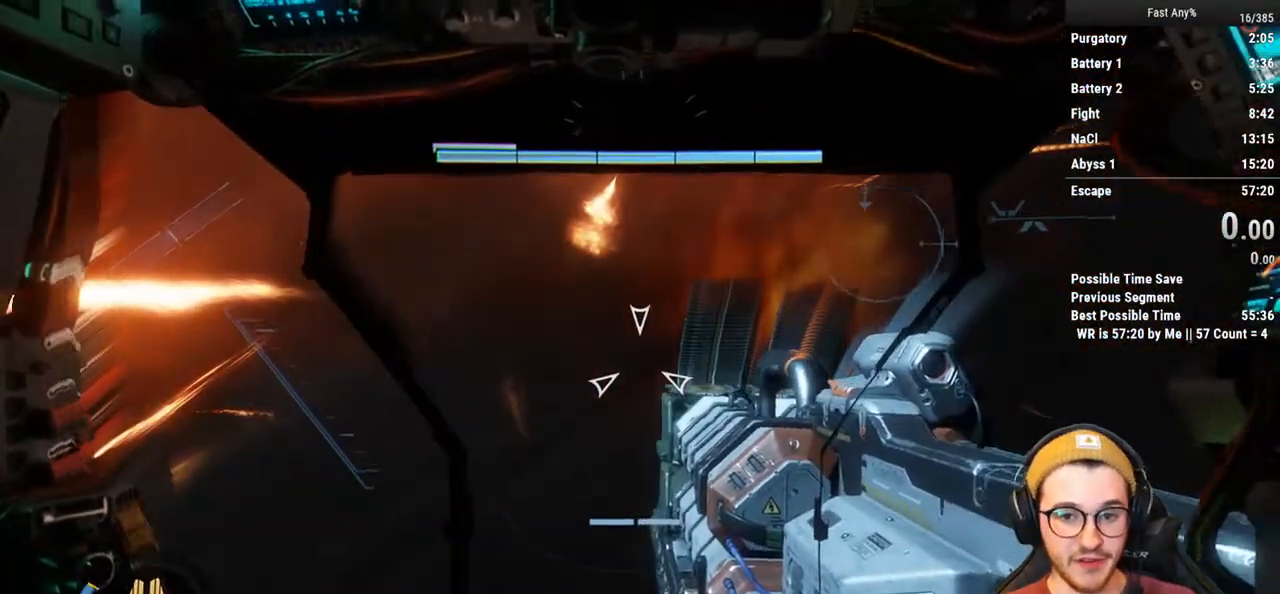
{"keys": ["w"], "mouse": [], "events": []}
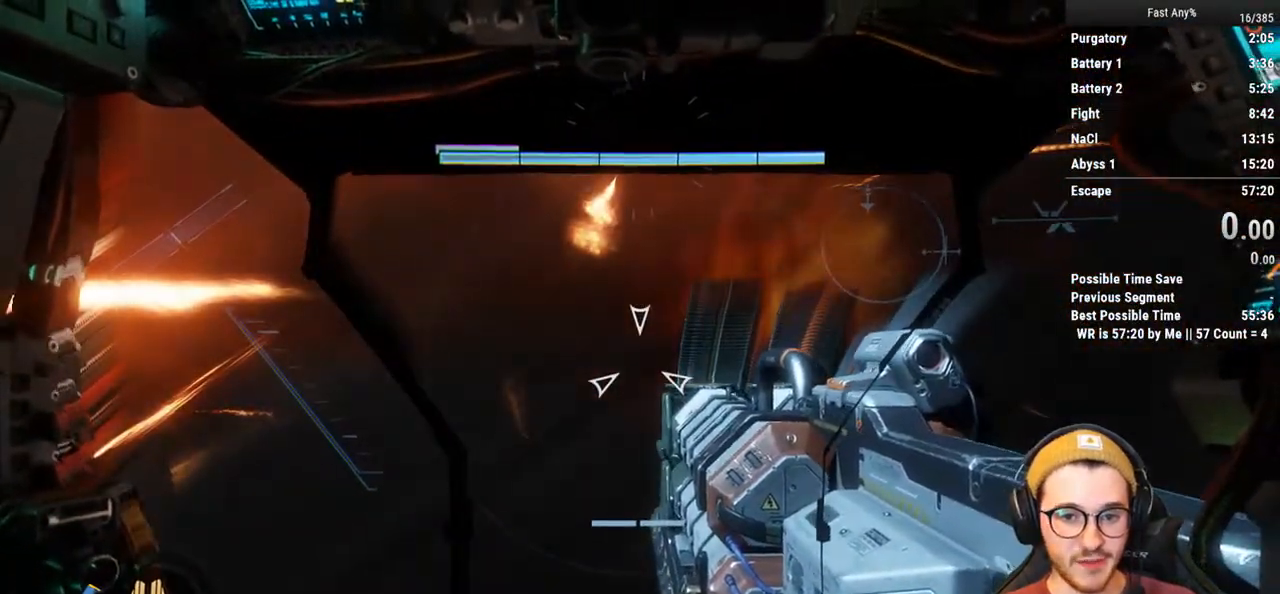
{"keys": ["e", "w"], "mouse": [], "events": [[372, "e", "down"]]}
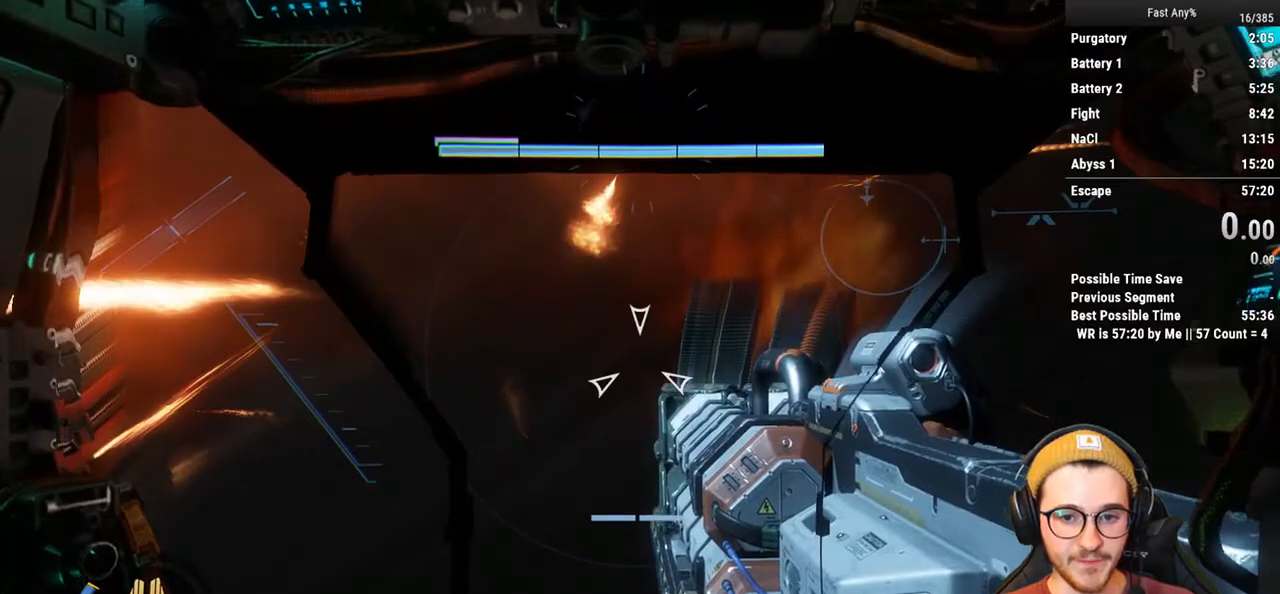
{"keys": [], "mouse": [], "events": [[490, "e", "up"], [490, "w", "up"]]}
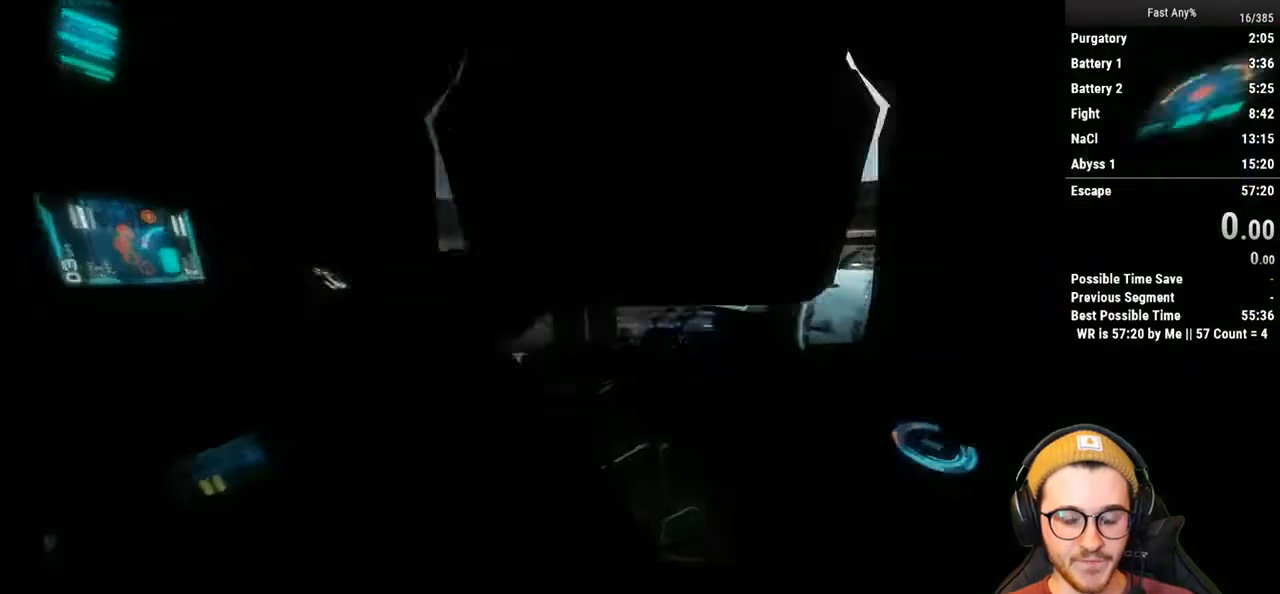
{"keys": [], "mouse": [], "events": []}
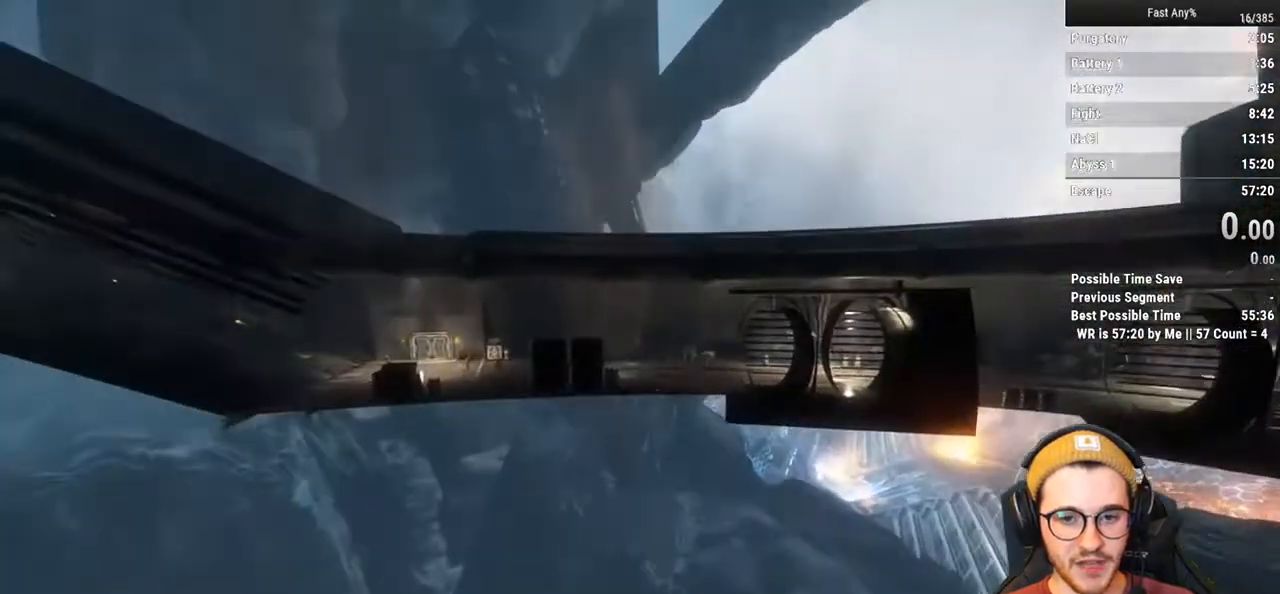
{"keys": ["e", "w"], "mouse": [], "events": [[236, "w", "down"], [270, "e", "down"]]}
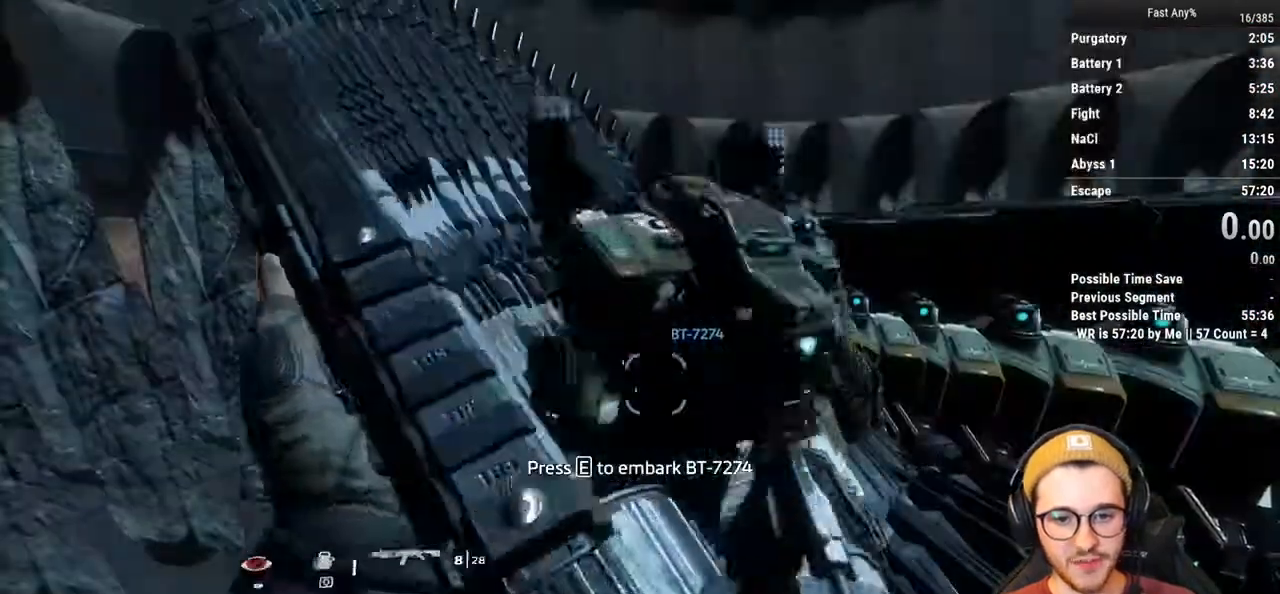
{"keys": ["e", "w"], "mouse": [], "events": [[321, "space", "down"], [473, "space", "up"]]}
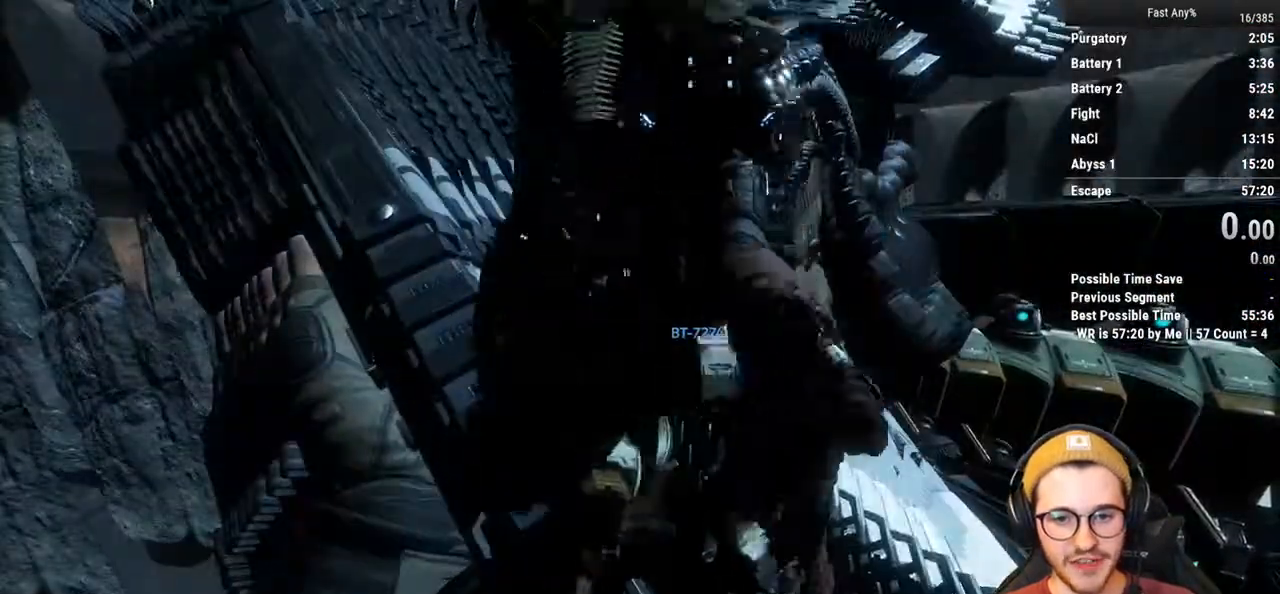
{"keys": [], "mouse": [], "events": [[17, "e", "up"], [17, "w", "up"]]}
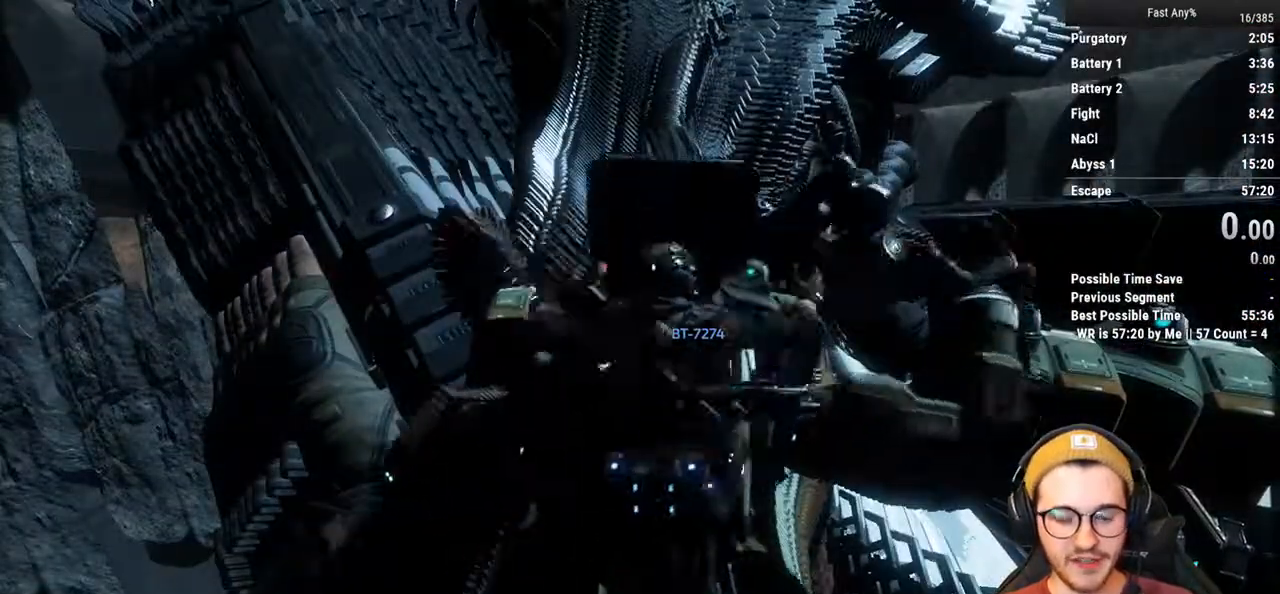
{"keys": [], "mouse": [], "events": []}
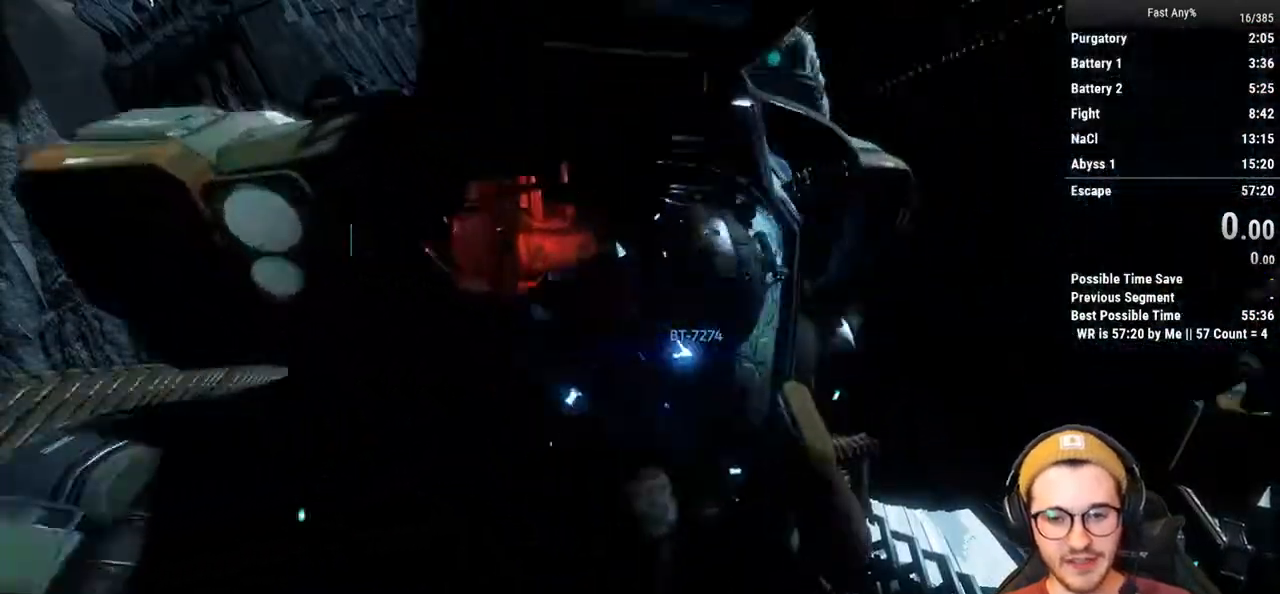
{"keys": [], "mouse": [], "events": []}
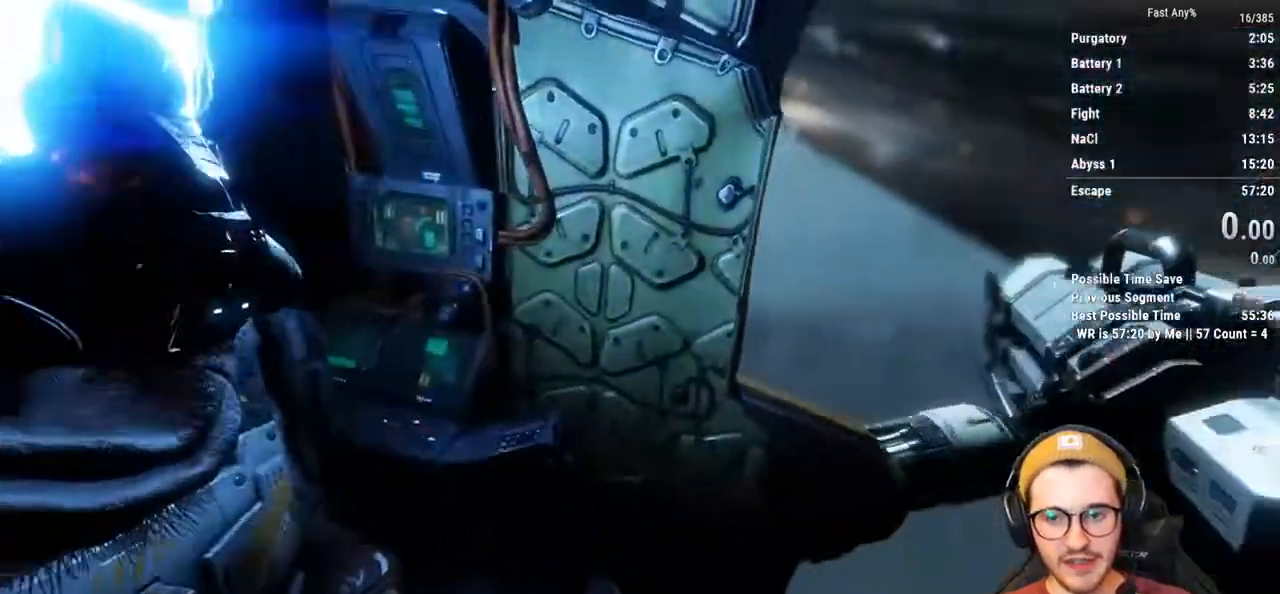
{"keys": [], "mouse": [], "events": []}
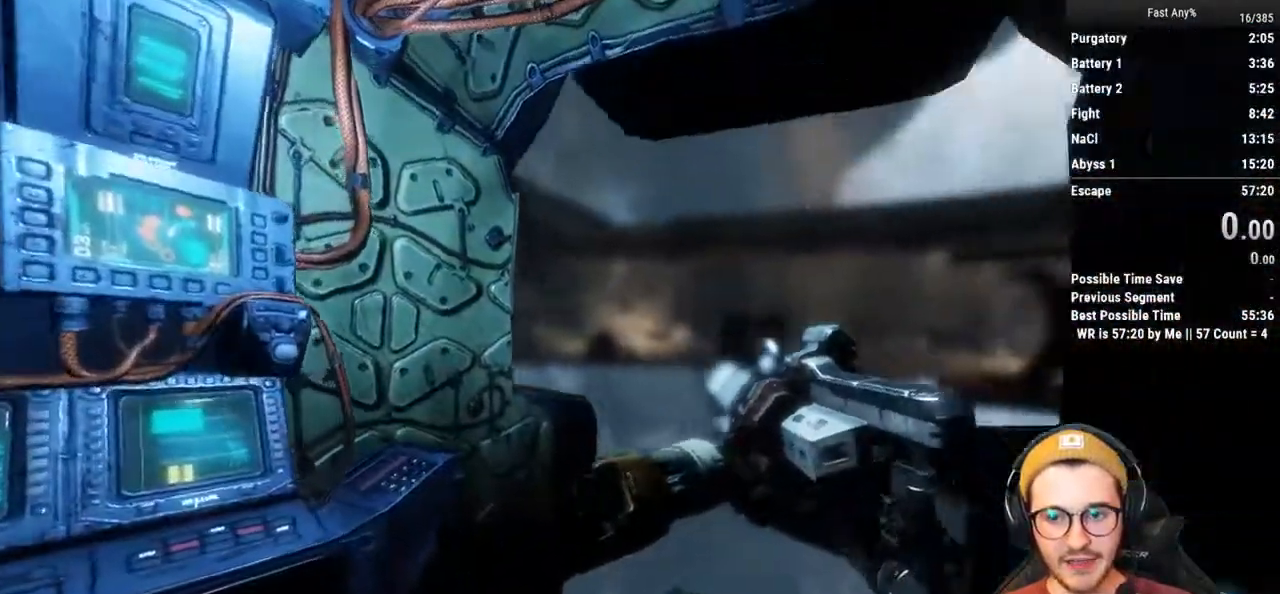
{"keys": [], "mouse": [], "events": []}
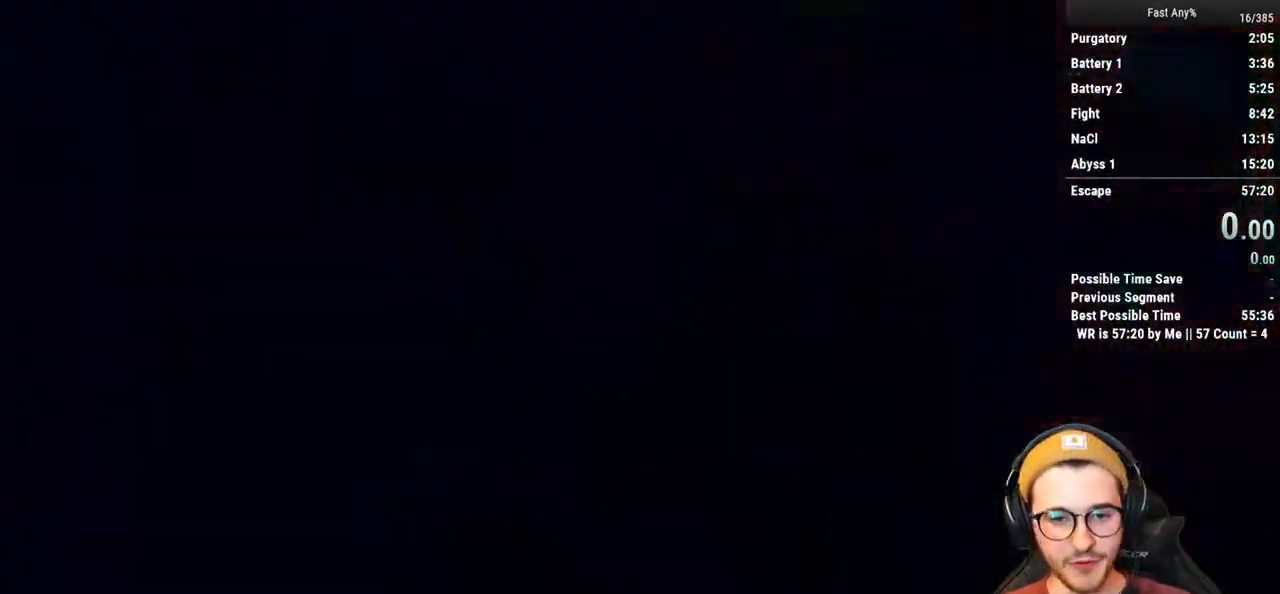
{"keys": [], "mouse": [], "events": []}
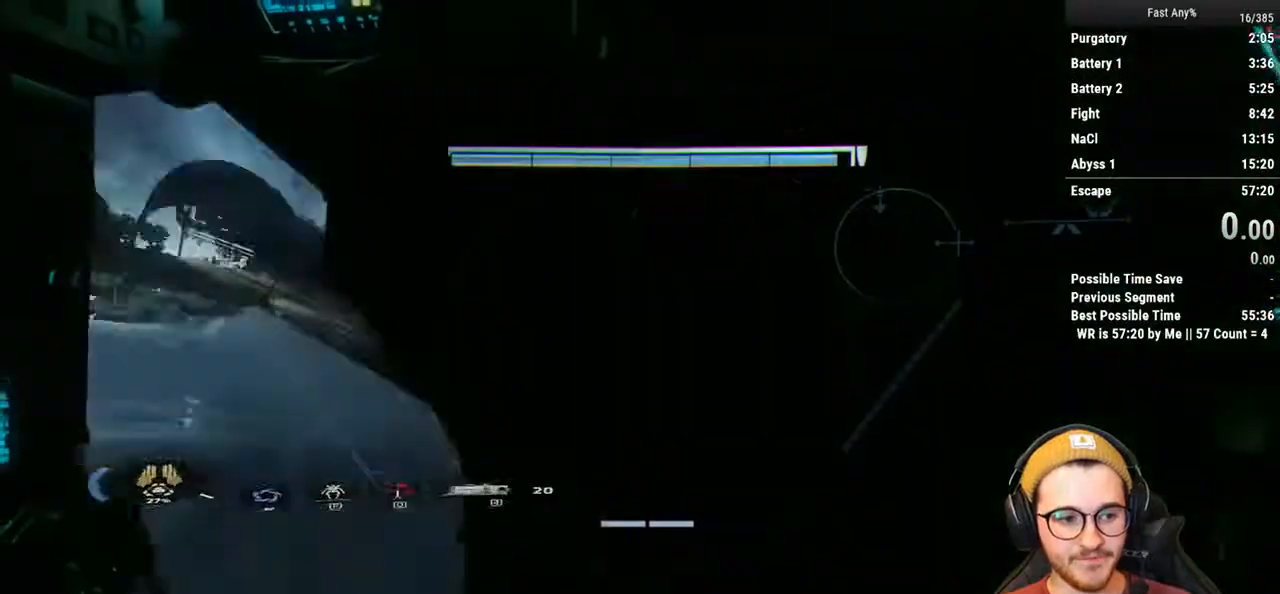
{"keys": [], "mouse": [], "events": []}
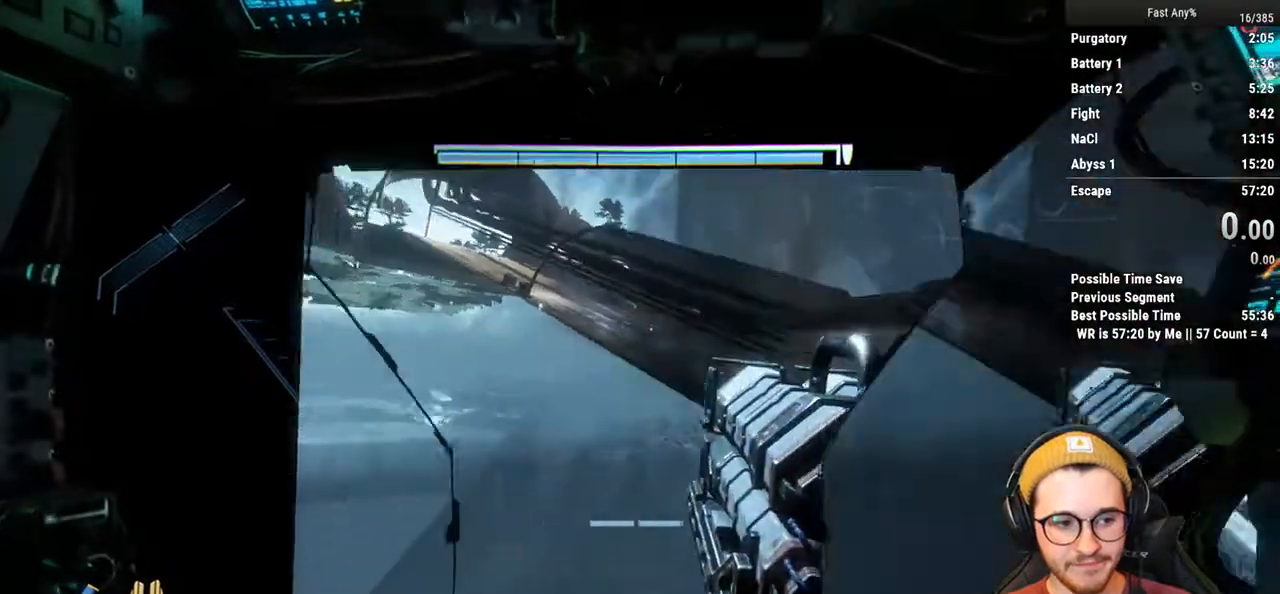
{"keys": [], "mouse": [], "events": []}
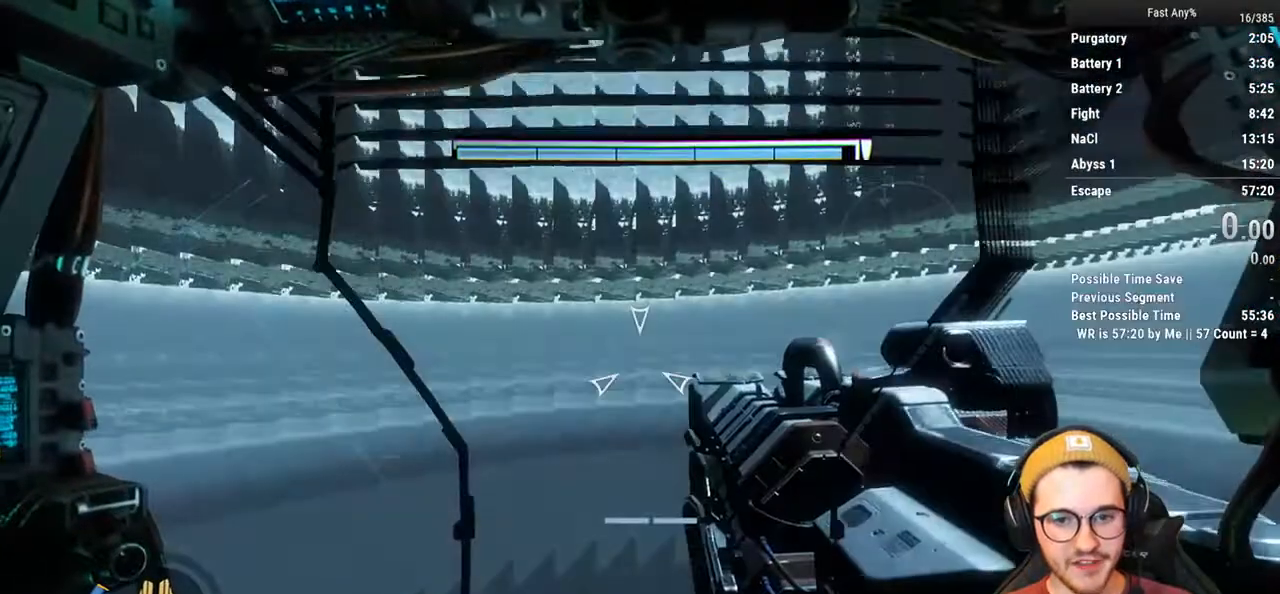
{"keys": [], "mouse": [], "events": [[237, "mouse_left", "down"], [338, "mouse_left", "up"]]}
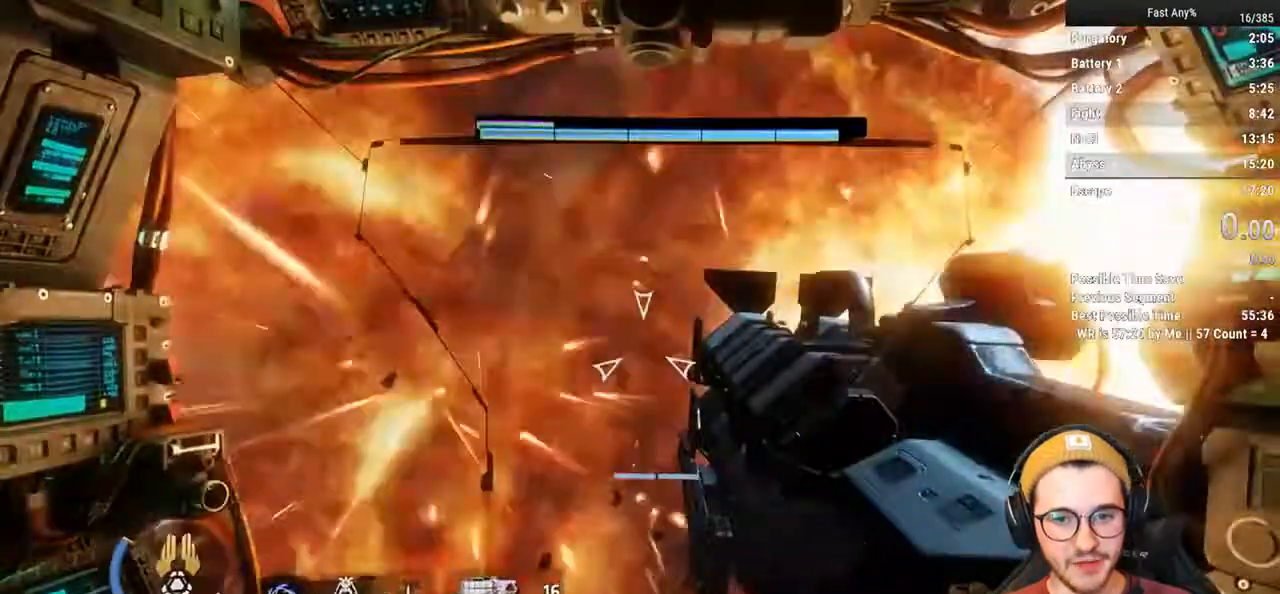
{"keys": [], "mouse": [], "events": []}
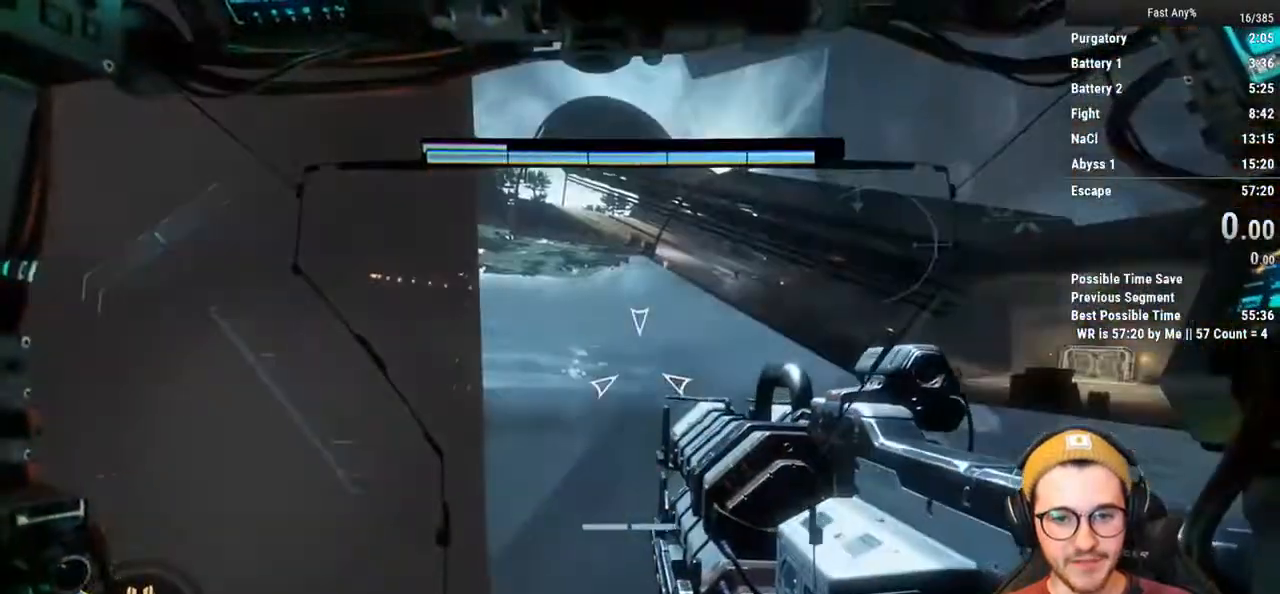
{"keys": ["a"], "mouse": [], "events": [[474, "a", "down"]]}
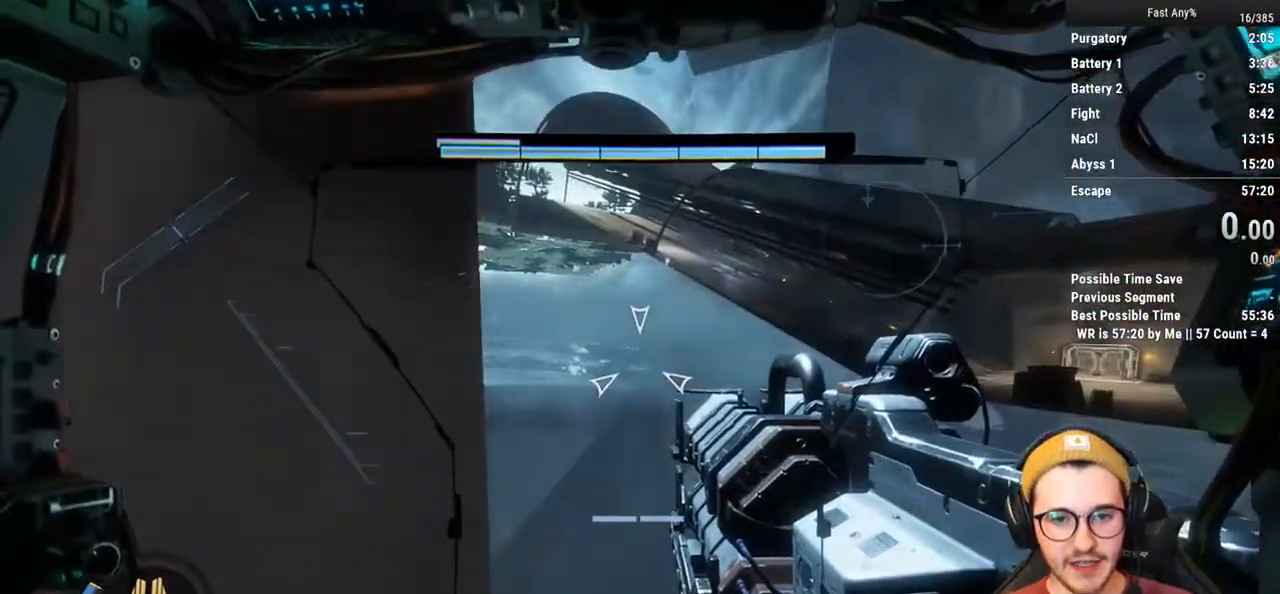
{"keys": [], "mouse": [], "events": [[102, "a", "up"]]}